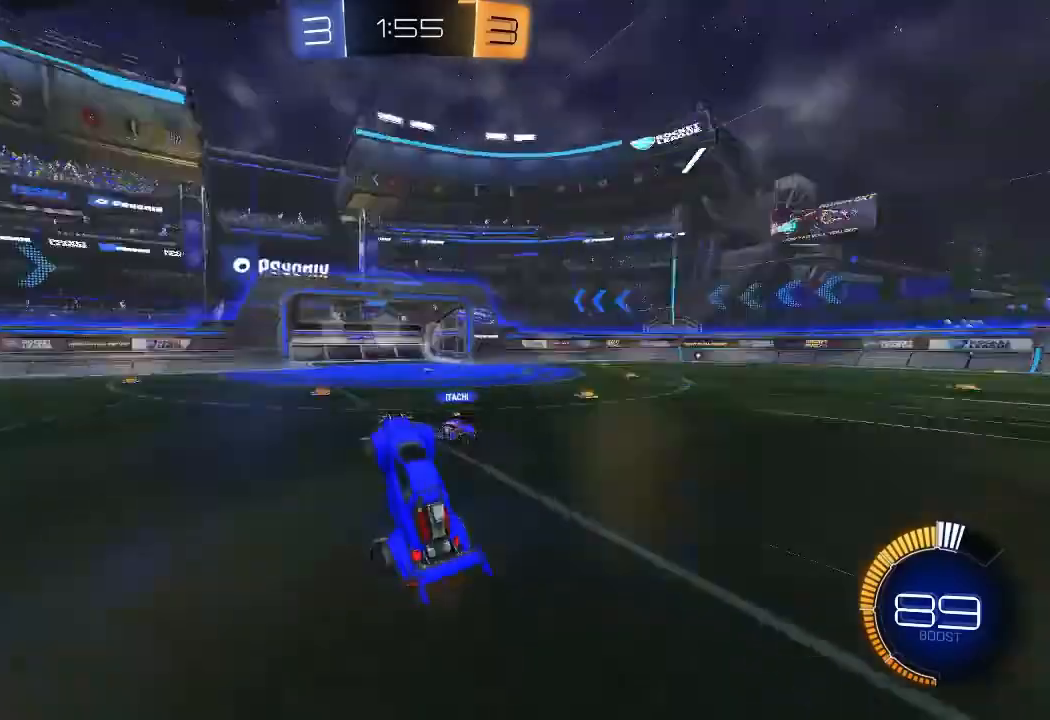
Gameplay with a controller (Xbox layout); each line is a JSON object with the inputs held at the frame after it. "events" lists button and stick changes between this image and that frame as [ms after this image, input, new state], when the widget could be followed in between.
{"buttons": ["L2"], "left_stick": "right", "right_stick": "center", "events": [[100, "Y", "up"], [417, "left_stick", "right"], [500, "L2", "down"], [500, "R2", "up"]]}
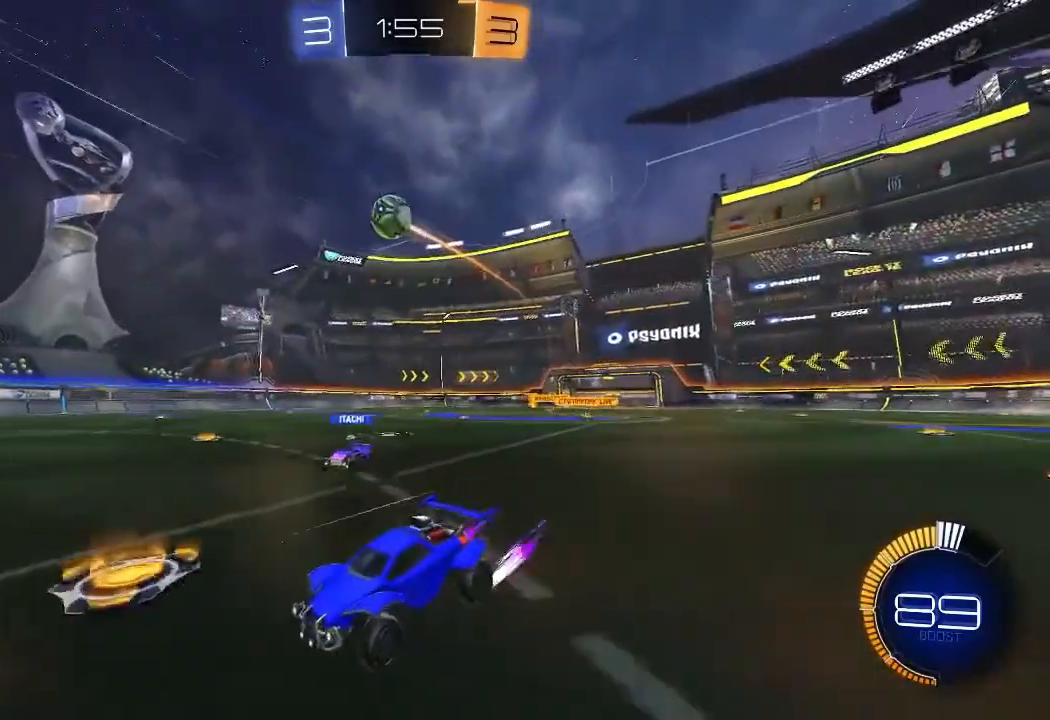
{"buttons": ["R1", "R2", "L3"], "left_stick": "down-right", "right_stick": "center", "events": [[100, "R2", "down"], [133, "L2", "up"], [250, "A", "down"], [250, "R1", "down"], [283, "left_stick", "down"], [350, "X", "down"], [400, "L3", "down"], [483, "X", "up"], [483, "left_stick", "down-right"], [500, "A", "up"]]}
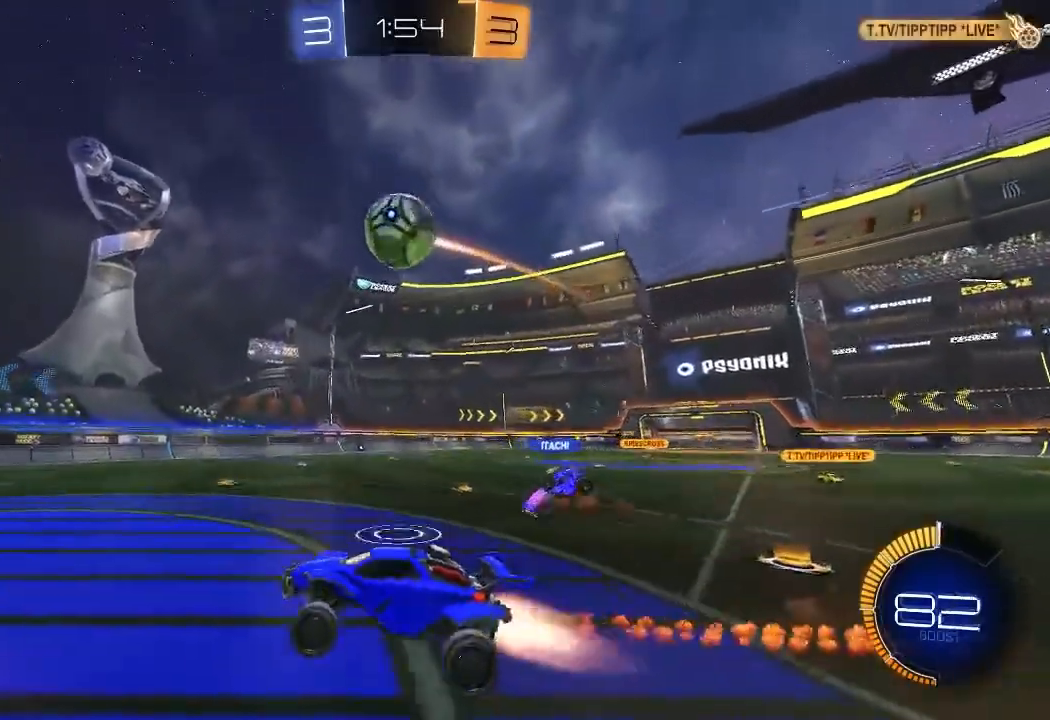
{"buttons": ["A", "L1", "R1", "R2"], "left_stick": "up", "right_stick": "center", "events": [[67, "L1", "down"], [317, "L3", "up"], [333, "left_stick", "up-right"], [383, "A", "down"], [500, "left_stick", "up"]]}
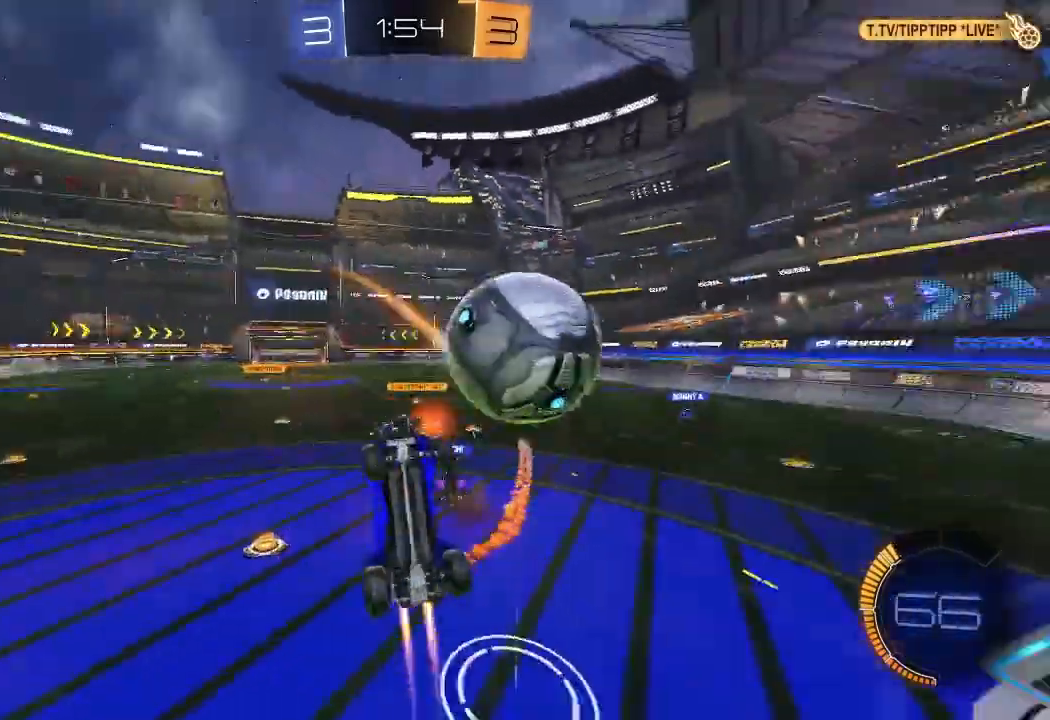
{"buttons": ["X", "L1", "R2"], "left_stick": "up-left", "right_stick": "center", "events": [[17, "A", "up"], [67, "R1", "up"], [350, "left_stick", "up-left"], [417, "X", "down"]]}